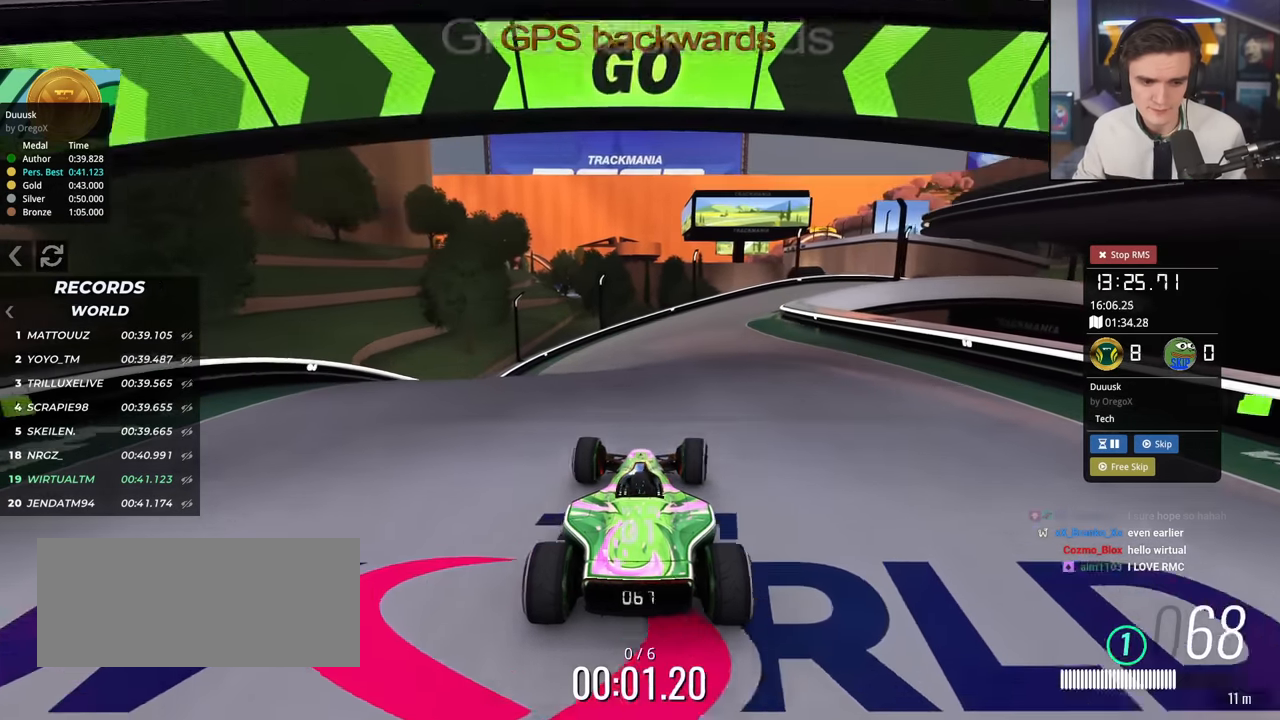
Gameplay with keyboard; each line is a JSON object with the keys held at the frame after it. "events" lists presses ("down") and releases ("up") of "brake", "down", "left", "right" and "up" between this image and that frame as [ms after this image, input, new state], when the widget could be followed in between. No other keys are recorded. Mouse input is not recorded. Key names are as the overlay labels them; some are game actions (e.g. jump) rather than physical keys.
{"keys": ["up"], "events": [[251, "right", "down"], [301, "right", "up"]]}
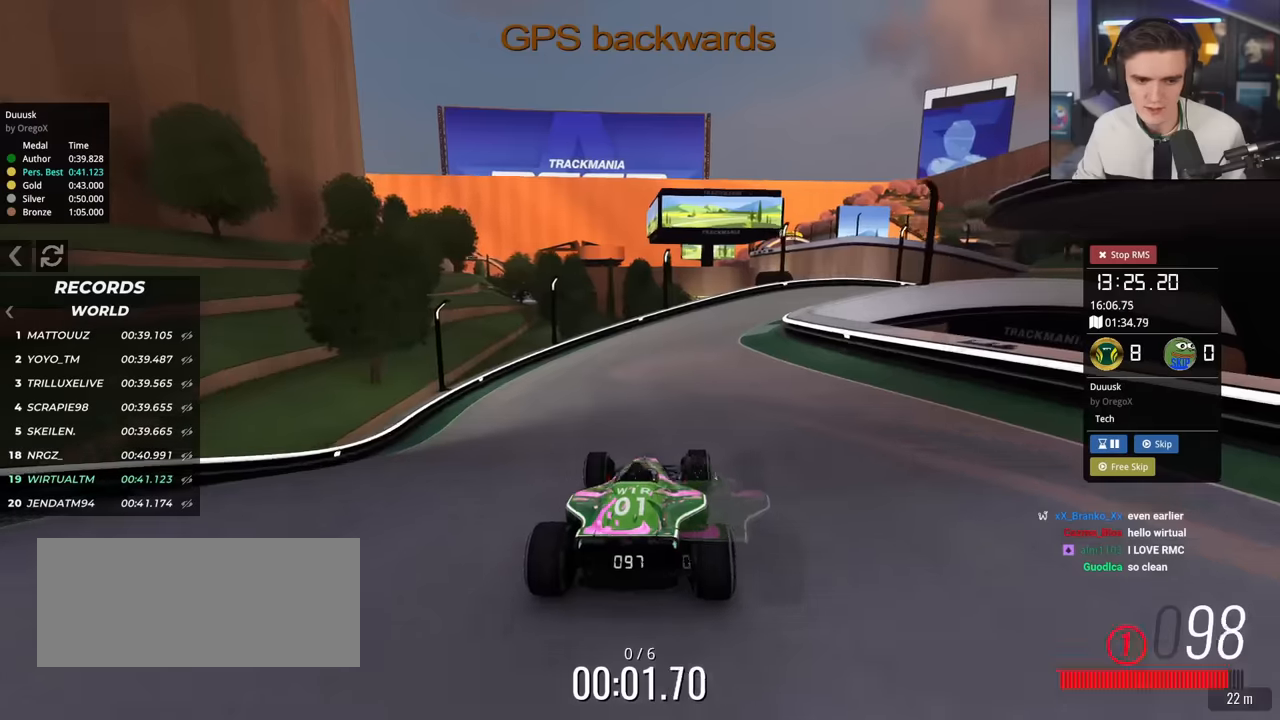
{"keys": ["right", "up"], "events": [[33, "right", "down"], [83, "right", "up"], [417, "right", "down"]]}
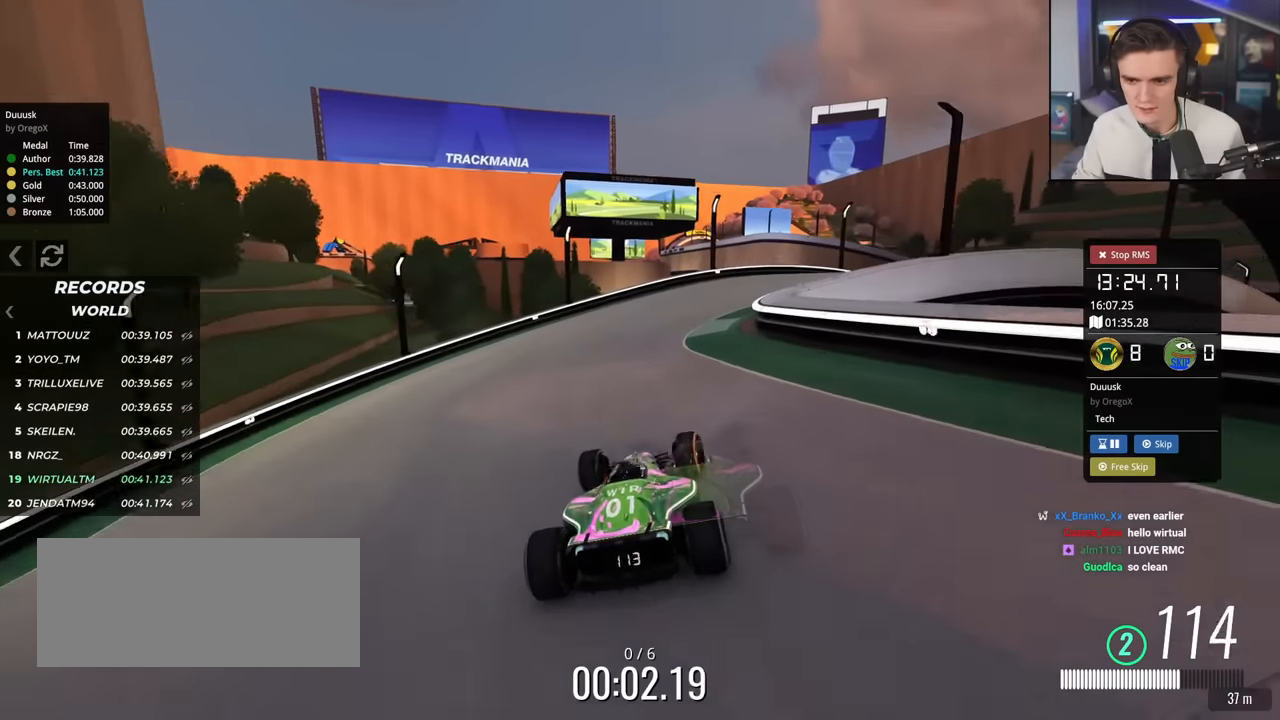
{"keys": ["right", "up"], "events": [[50, "right", "up"], [100, "right", "down"], [334, "right", "up"], [384, "right", "down"]]}
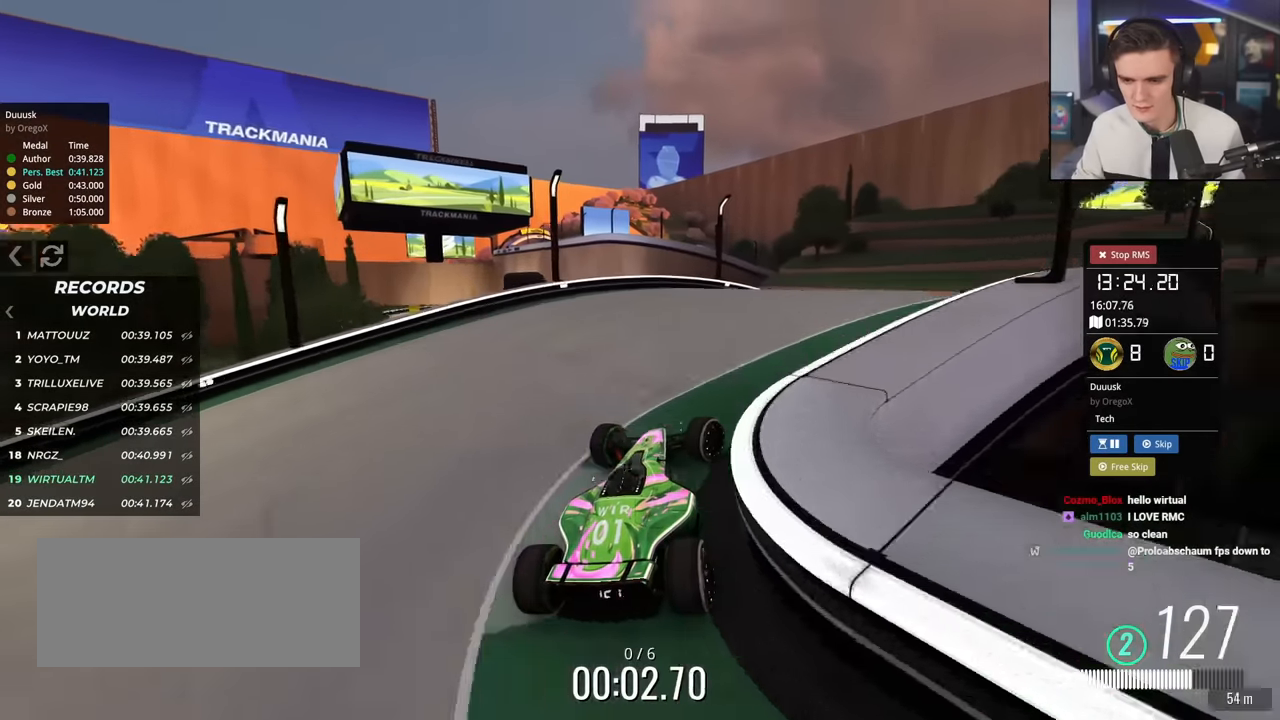
{"keys": ["up"], "events": [[167, "right", "up"], [200, "left", "down"], [350, "left", "up"]]}
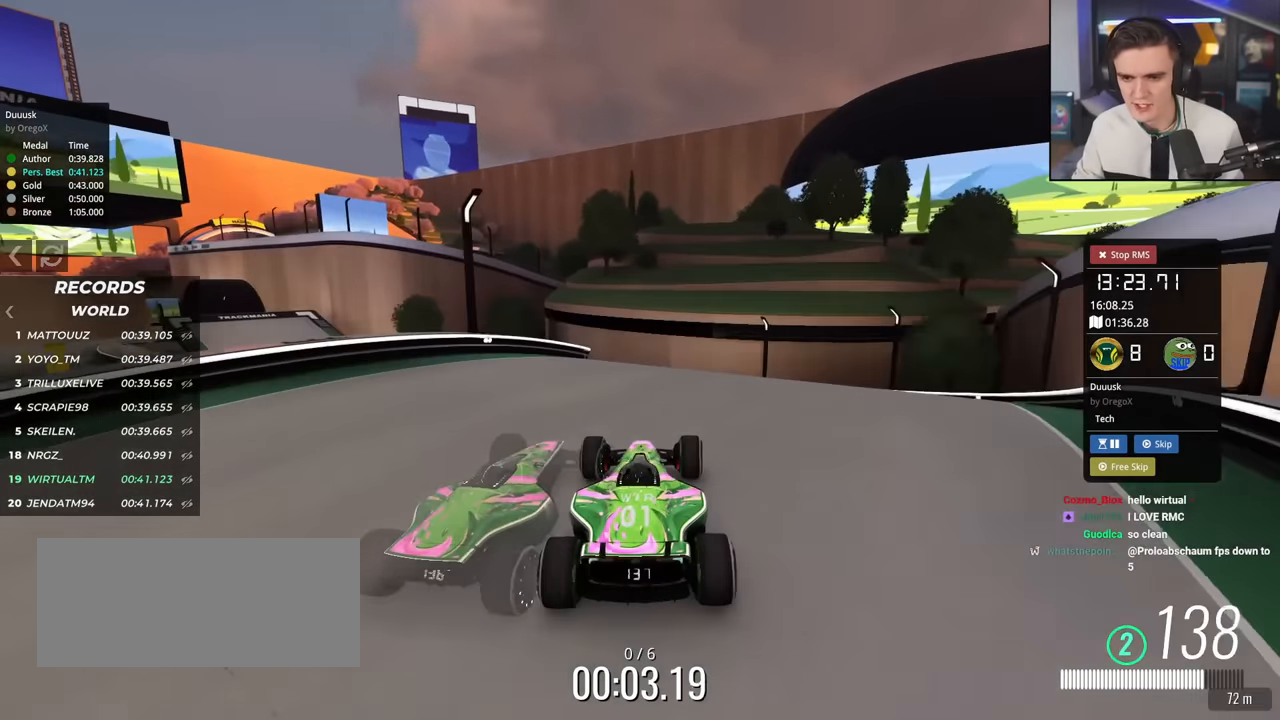
{"keys": ["left", "up"], "events": [[217, "left", "down"], [317, "left", "up"], [417, "left", "down"]]}
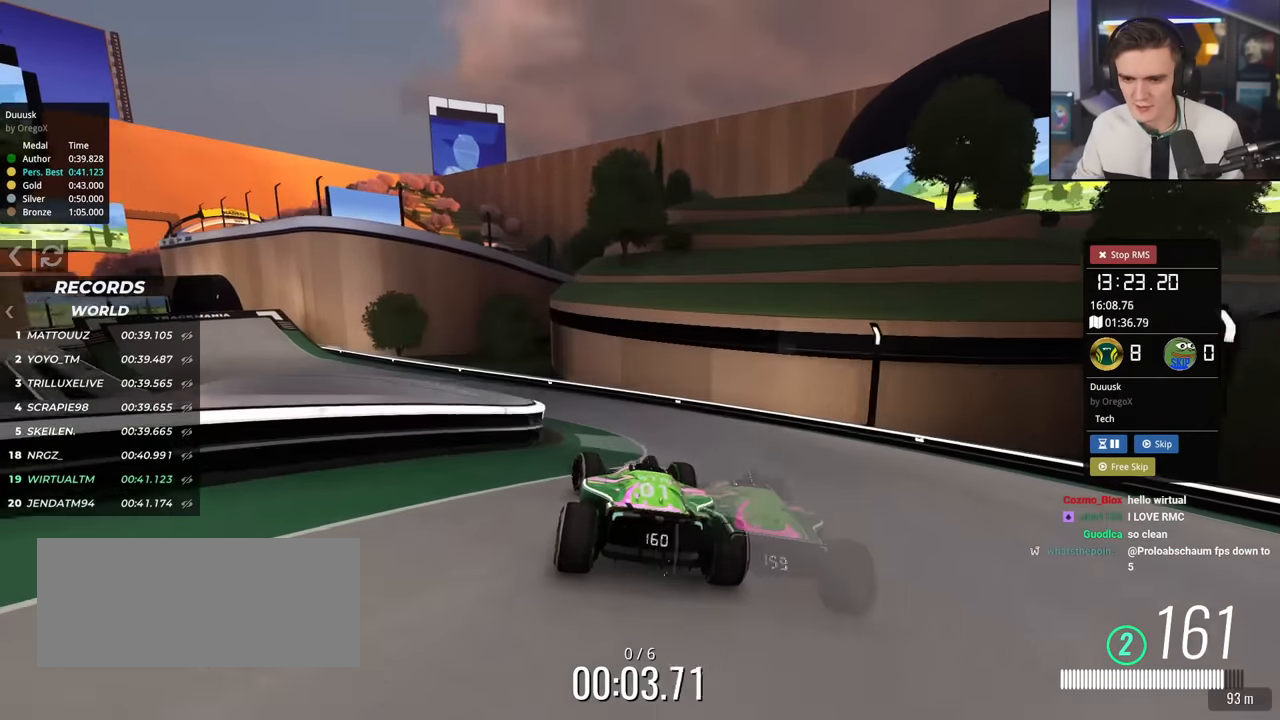
{"keys": ["up"], "events": [[150, "left", "up"], [333, "left", "down"], [434, "left", "up"]]}
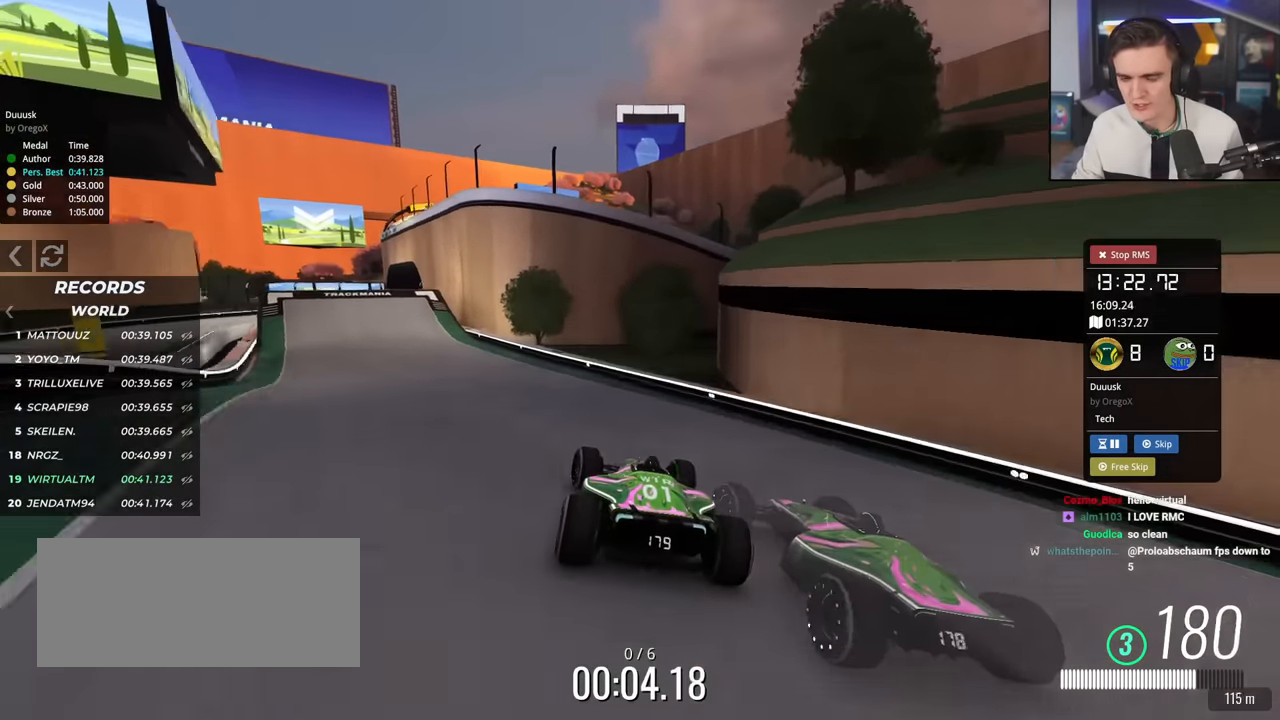
{"keys": ["left", "up"], "events": [[83, "left", "down"], [216, "left", "up"], [300, "left", "down"], [450, "left", "up"], [483, "left", "down"]]}
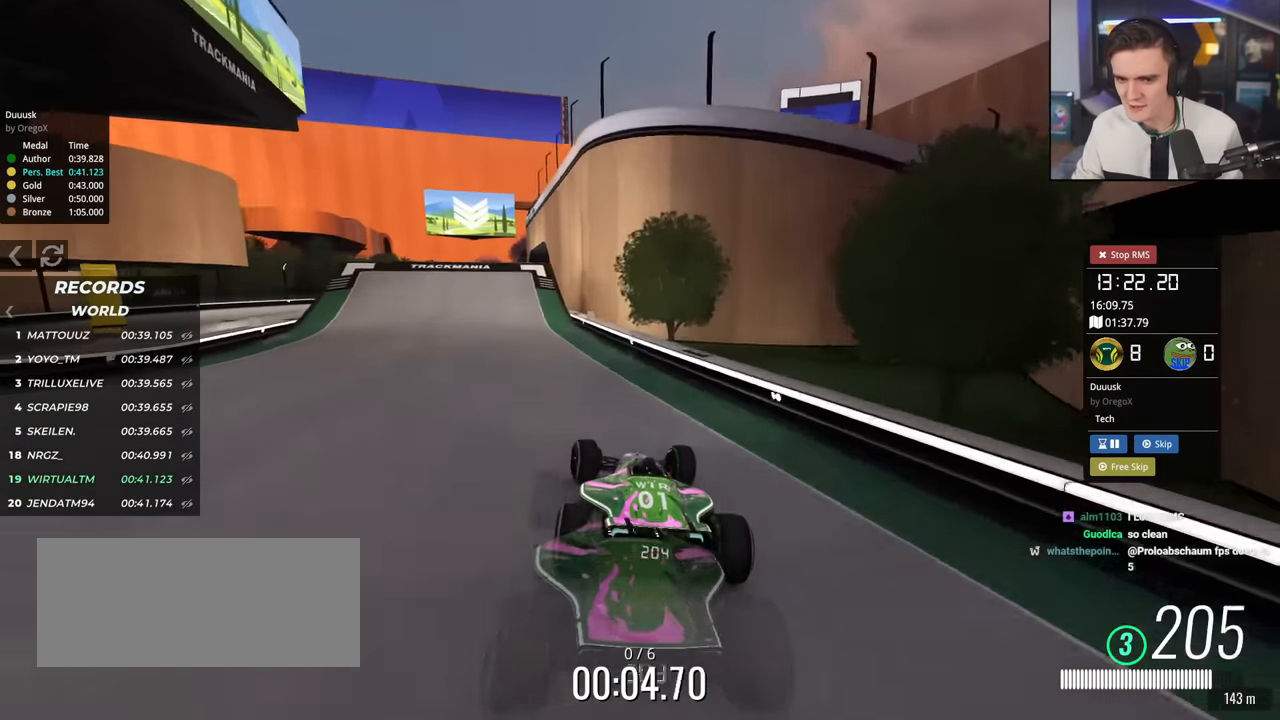
{"keys": ["up"], "events": [[83, "left", "up"]]}
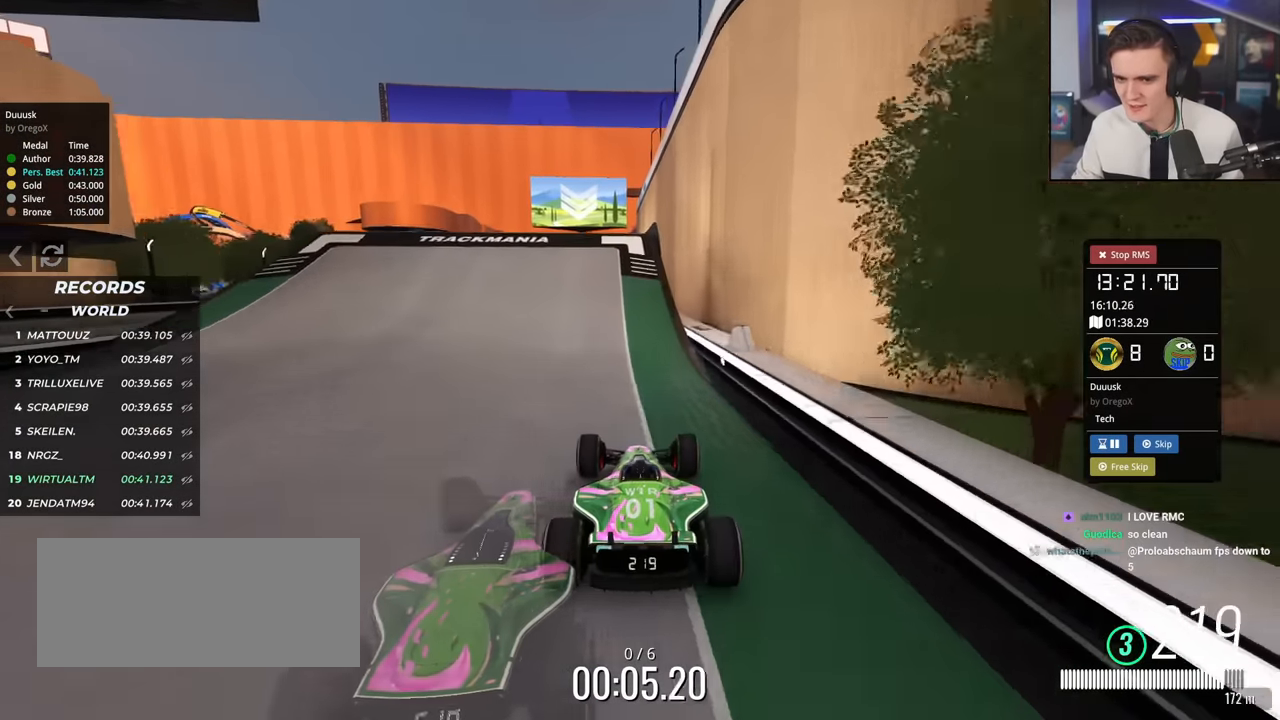
{"keys": ["up"], "events": [[183, "left", "down"], [283, "left", "up"]]}
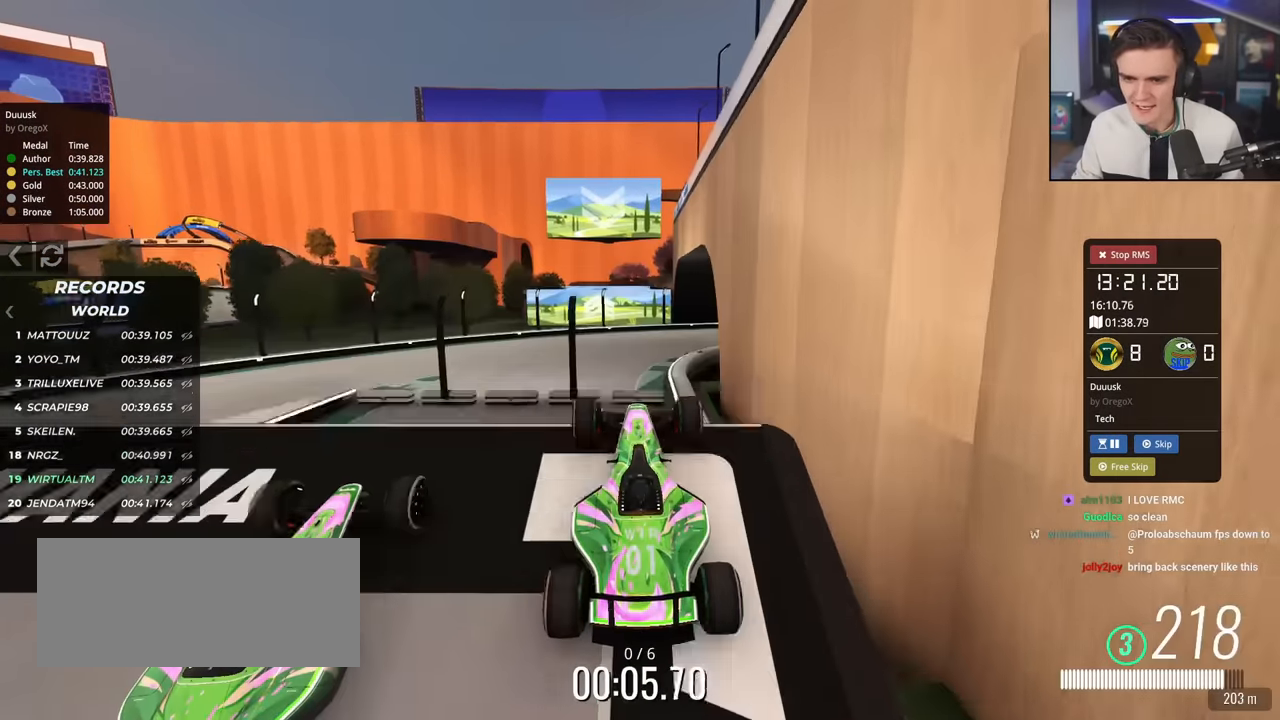
{"keys": ["up"], "events": []}
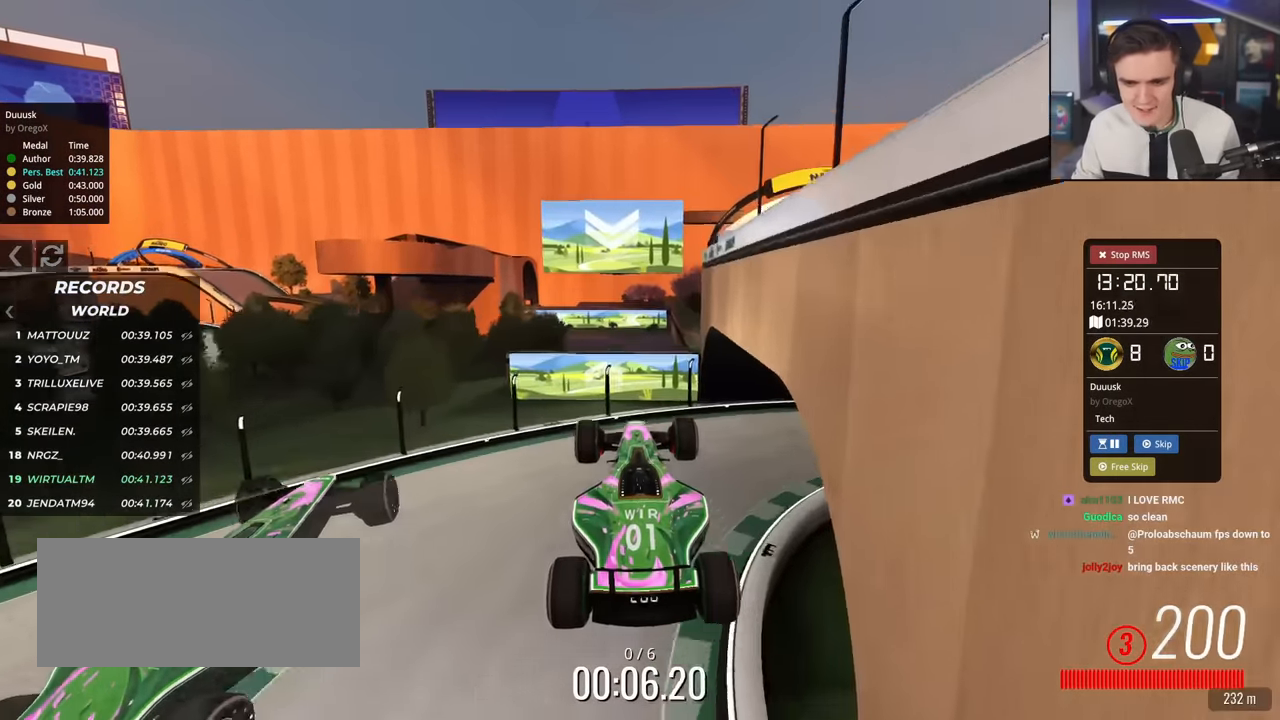
{"keys": ["right", "up"], "events": [[317, "right", "down"]]}
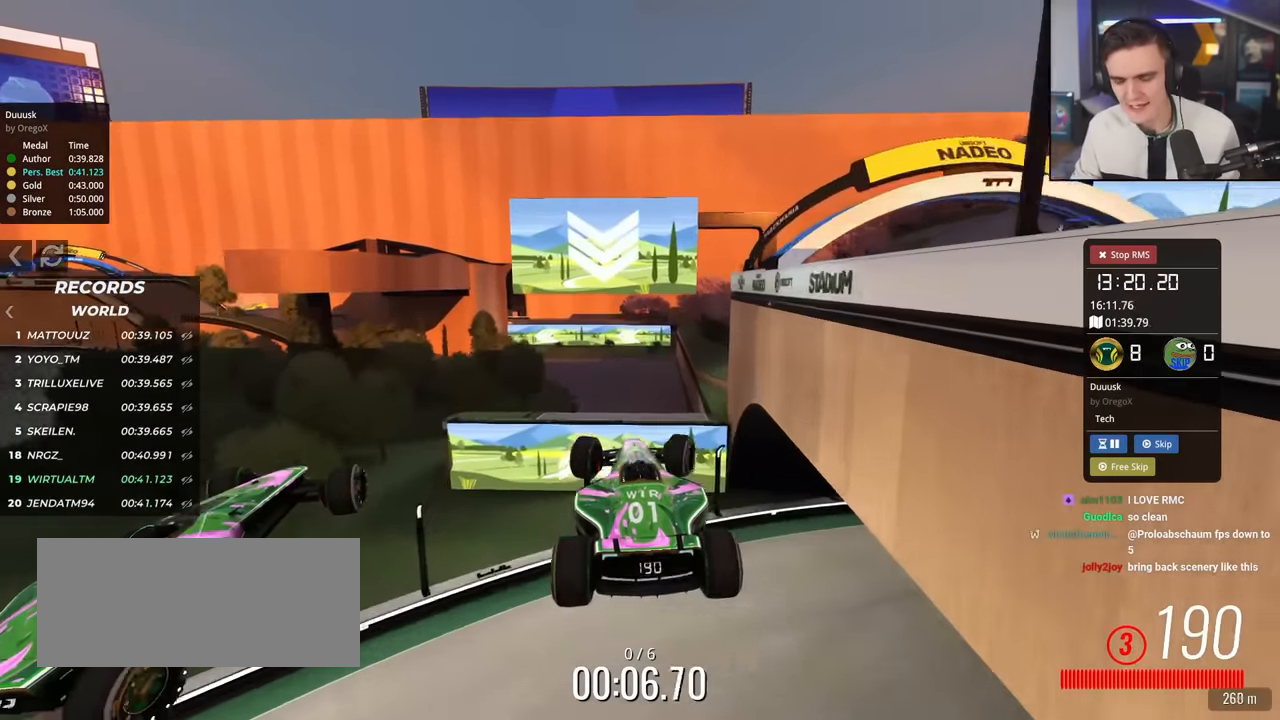
{"keys": ["right", "up"], "events": []}
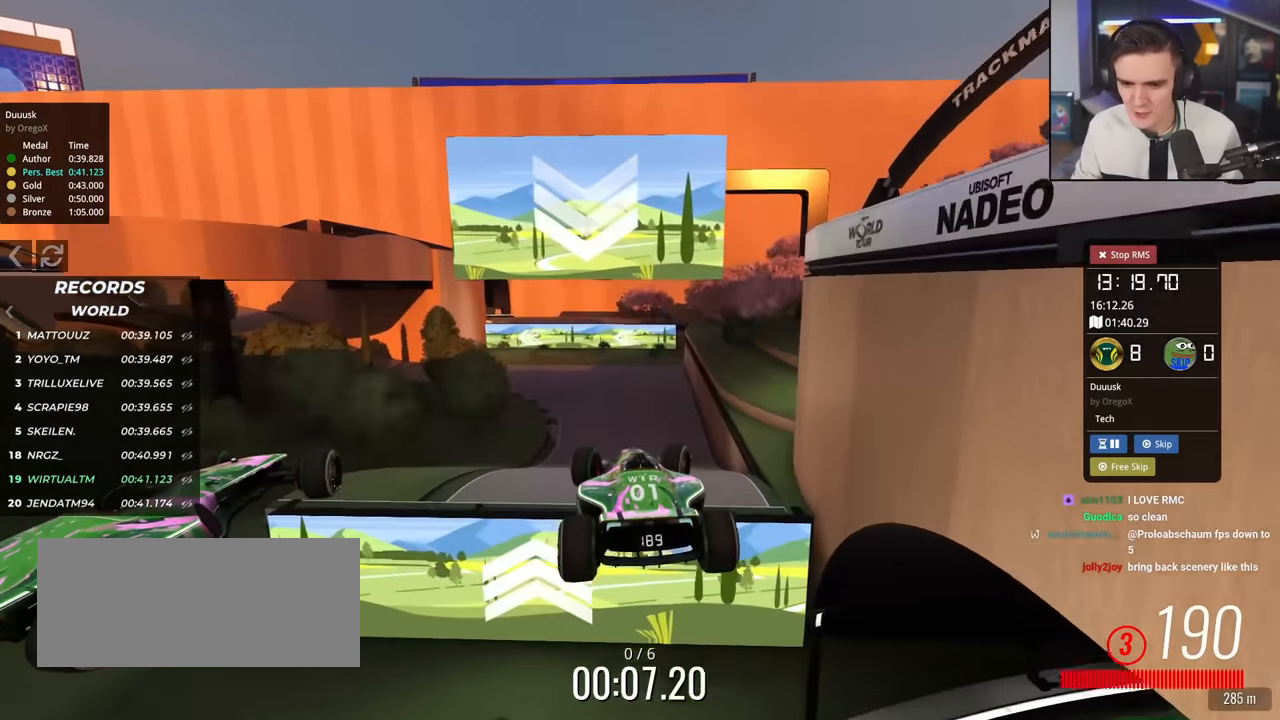
{"keys": ["right", "up"], "events": []}
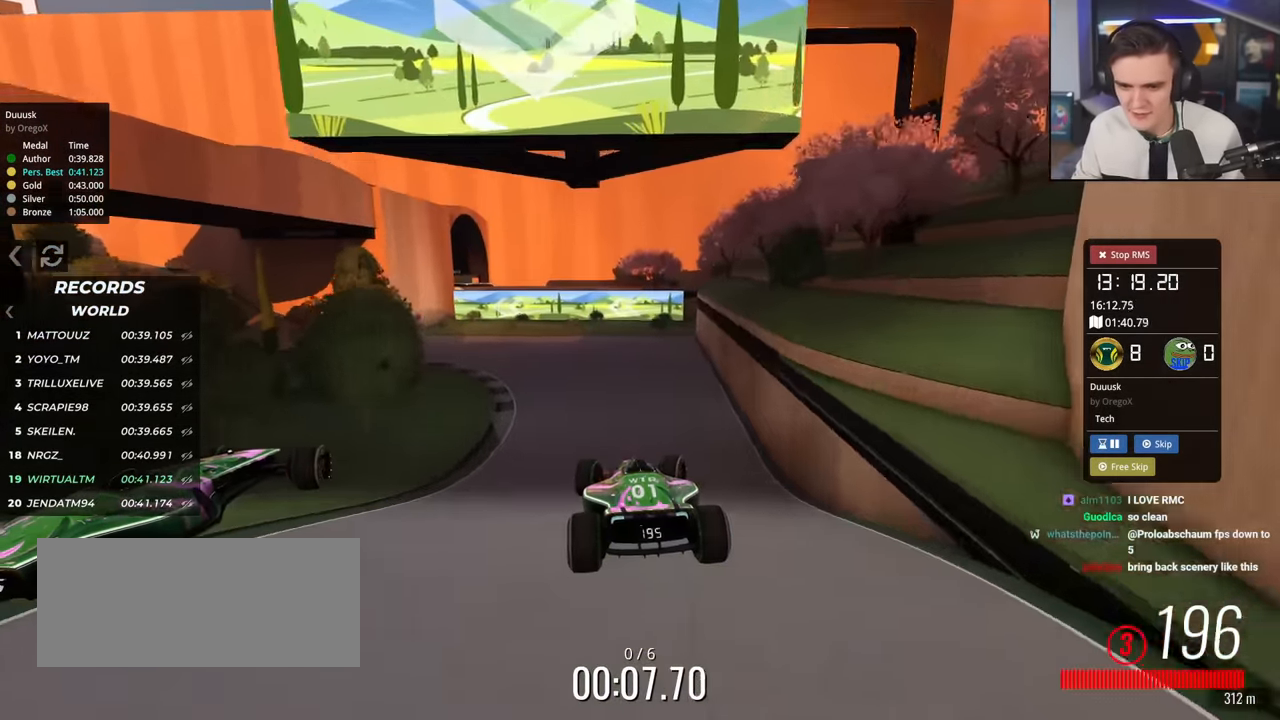
{"keys": ["left", "up"], "events": [[184, "right", "up"], [417, "left", "down"]]}
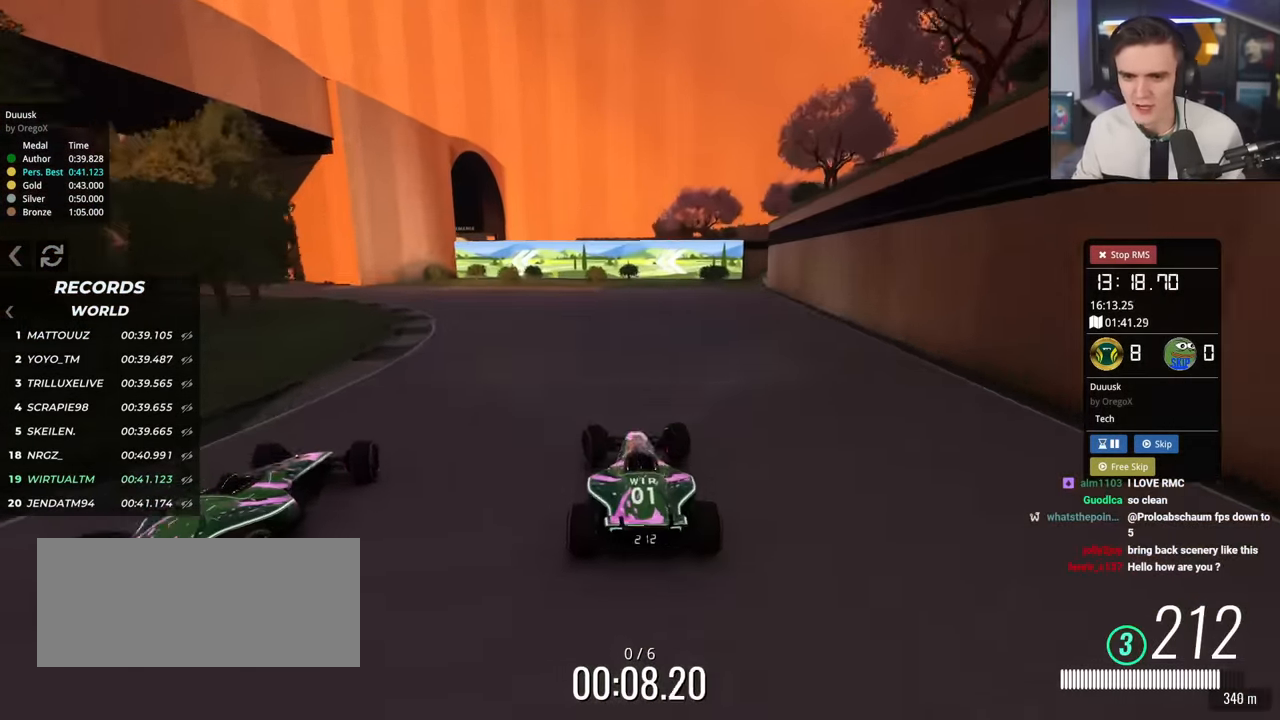
{"keys": ["left", "up"], "events": []}
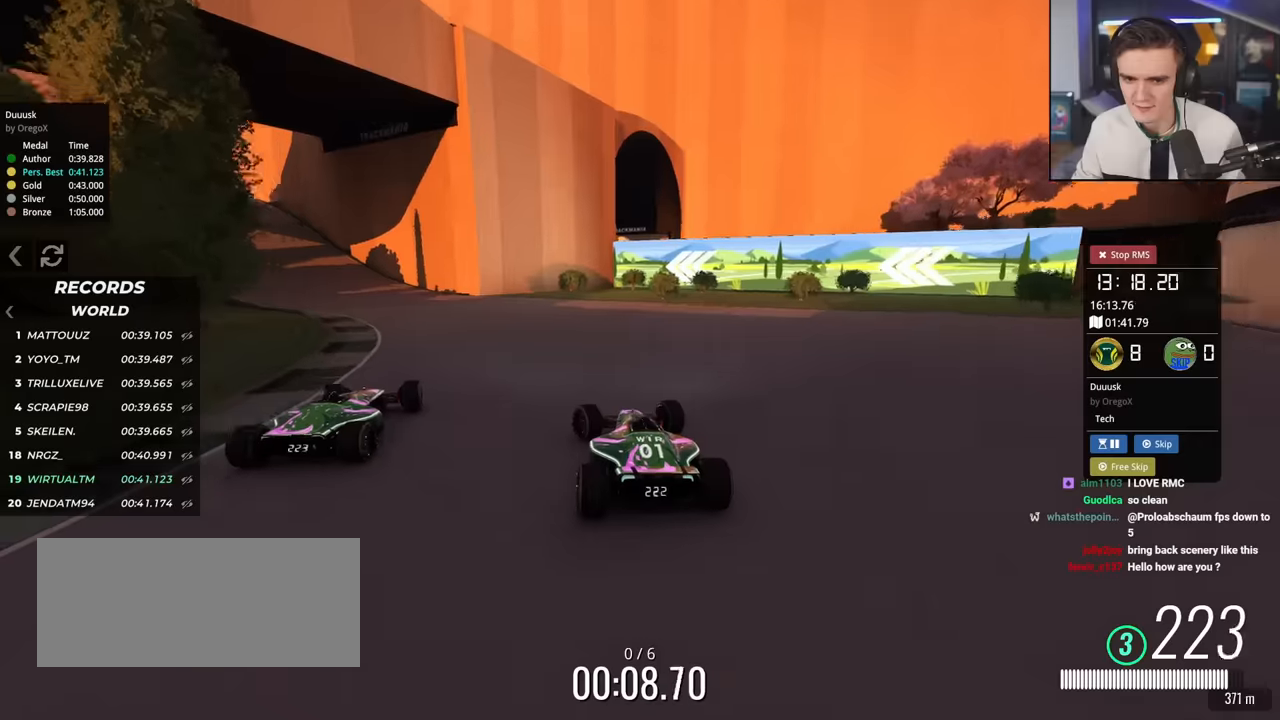
{"keys": ["left", "up"], "events": [[400, "left", "up"], [484, "left", "down"]]}
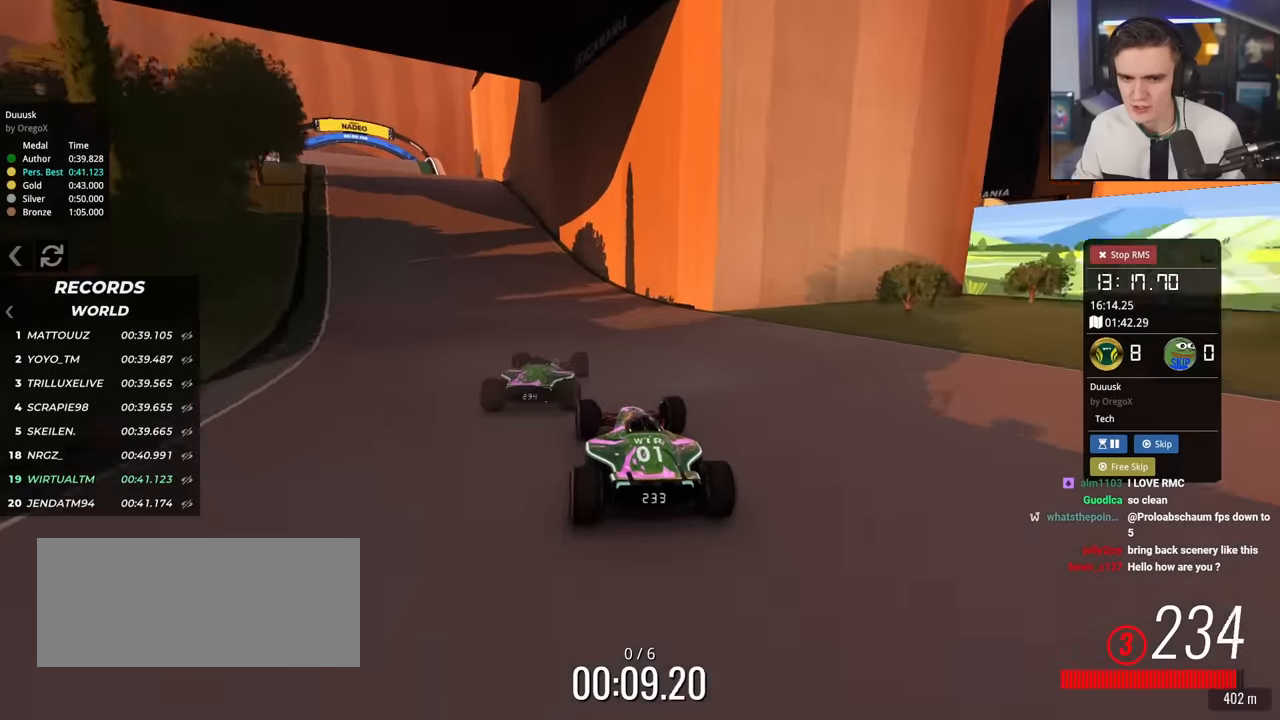
{"keys": ["left", "up"], "events": [[183, "left", "up"], [266, "left", "down"]]}
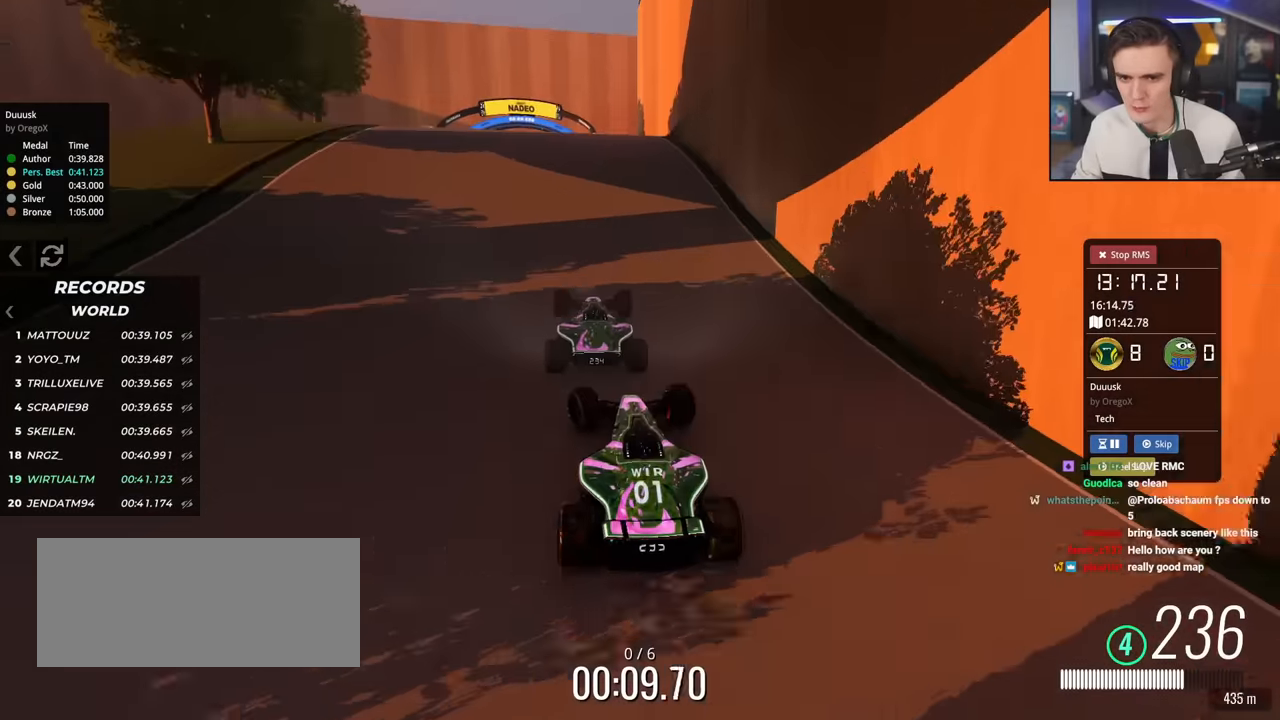
{"keys": ["up"], "events": [[50, "left", "up"], [150, "right", "down"], [234, "right", "up"]]}
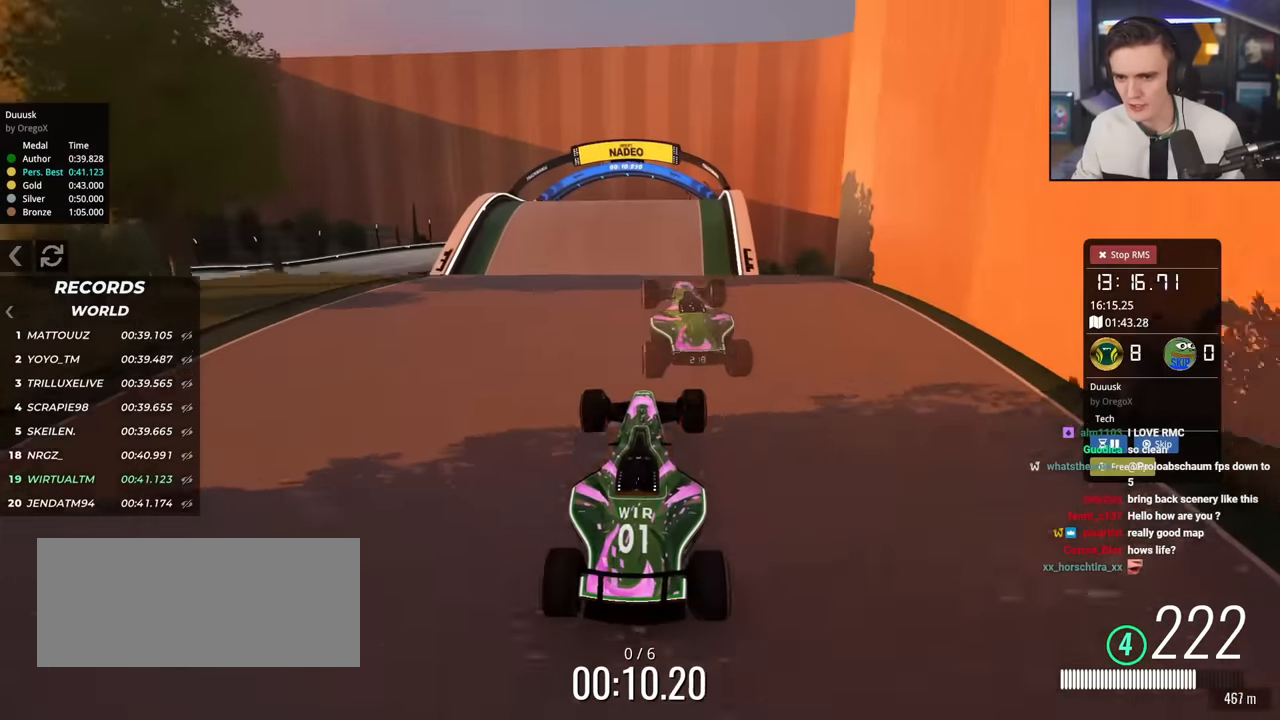
{"keys": ["left", "up"], "events": [[16, "left", "down"]]}
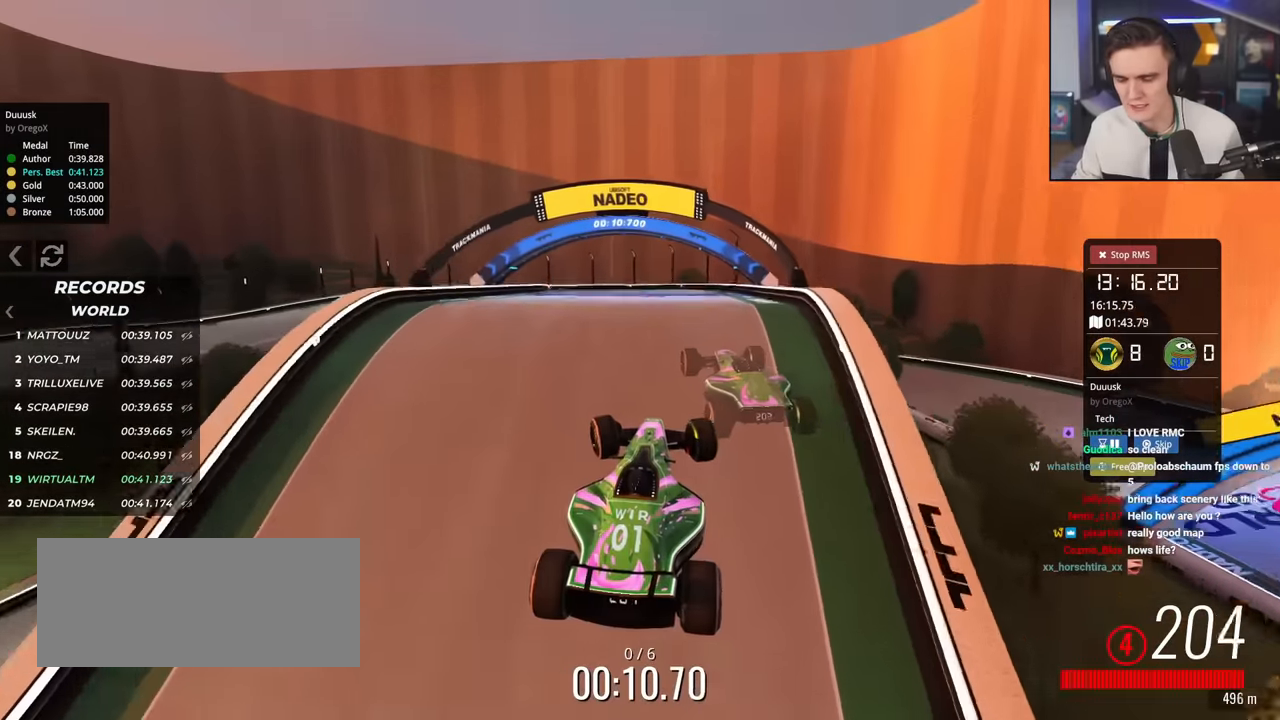
{"keys": ["left", "up"], "events": [[134, "brake", "down"], [267, "brake", "up"]]}
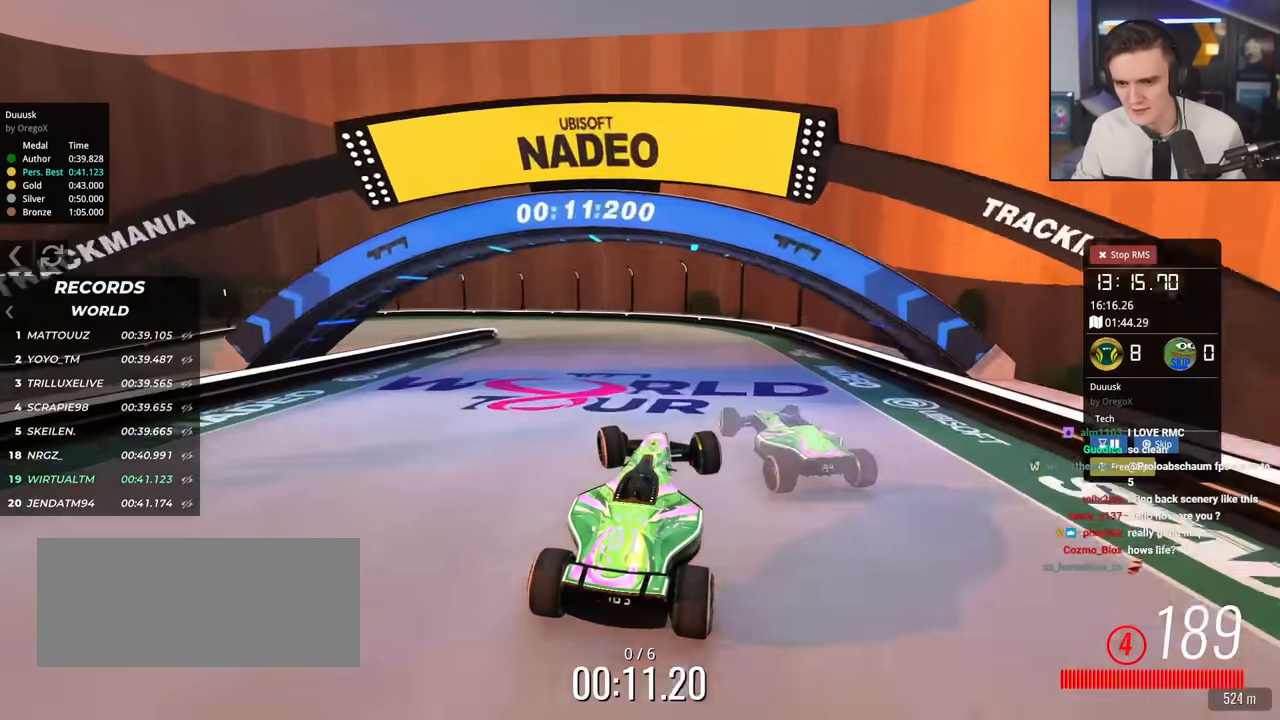
{"keys": ["brake", "left", "up"], "events": [[383, "brake", "down"]]}
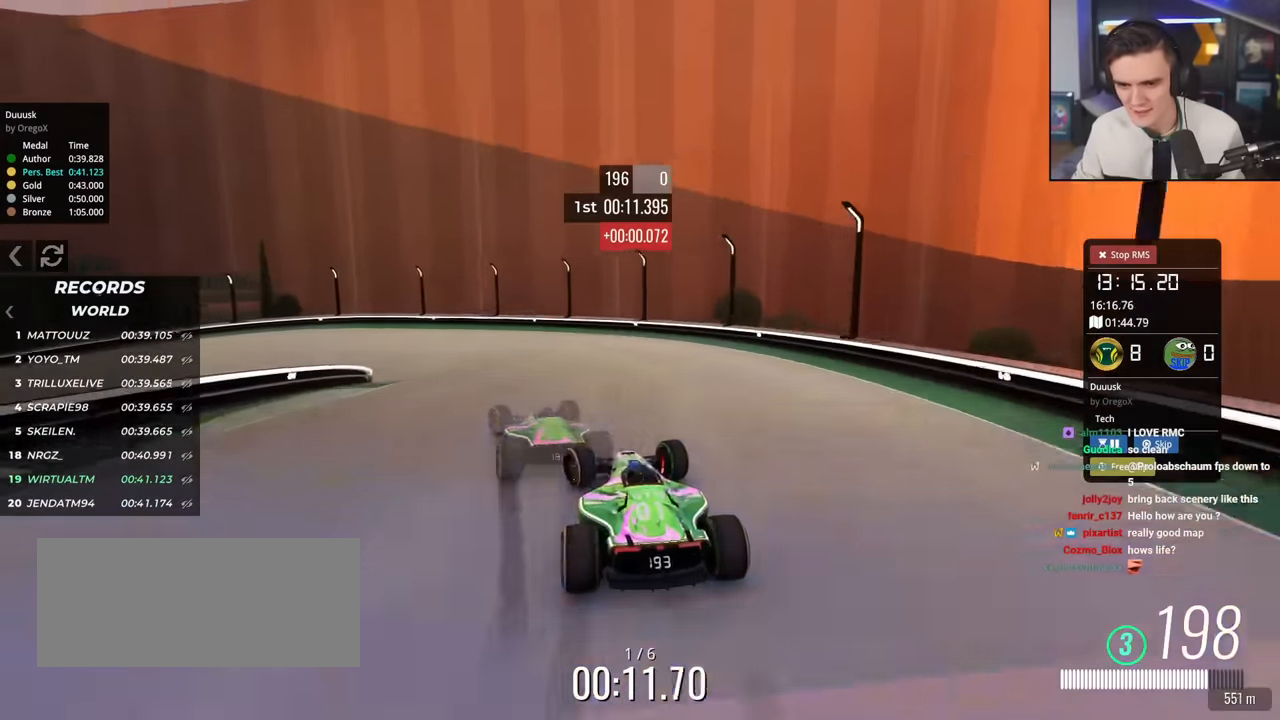
{"keys": ["brake", "left", "up"], "events": [[167, "brake", "up"], [350, "brake", "down"], [350, "left", "up"], [400, "left", "down"]]}
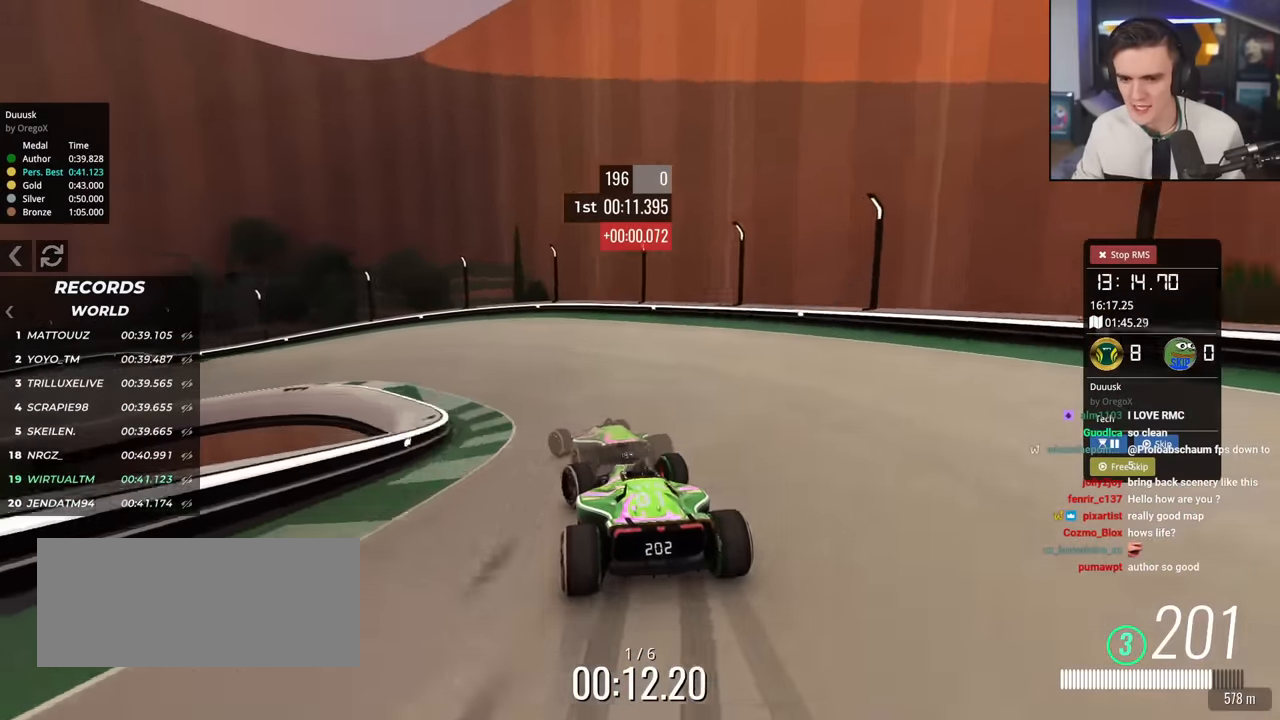
{"keys": ["up"], "events": [[183, "brake", "up"], [450, "left", "up"]]}
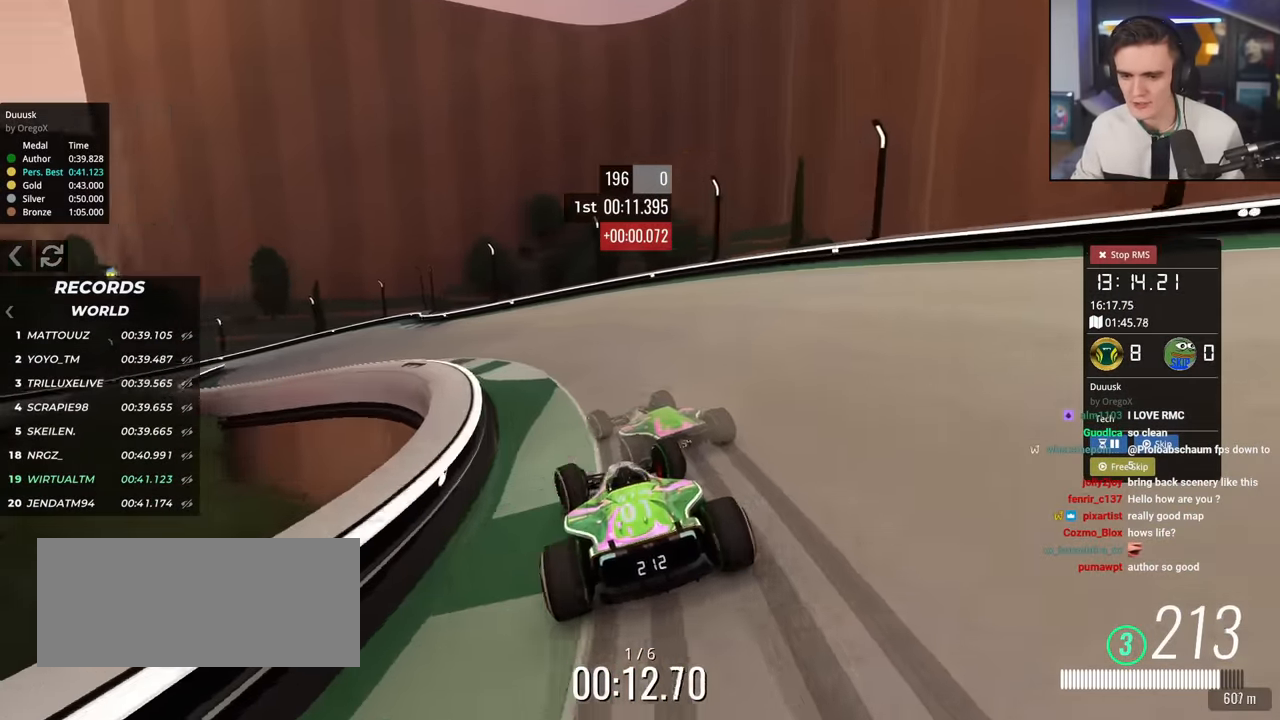
{"keys": ["up"], "events": [[50, "left", "down"], [434, "left", "up"]]}
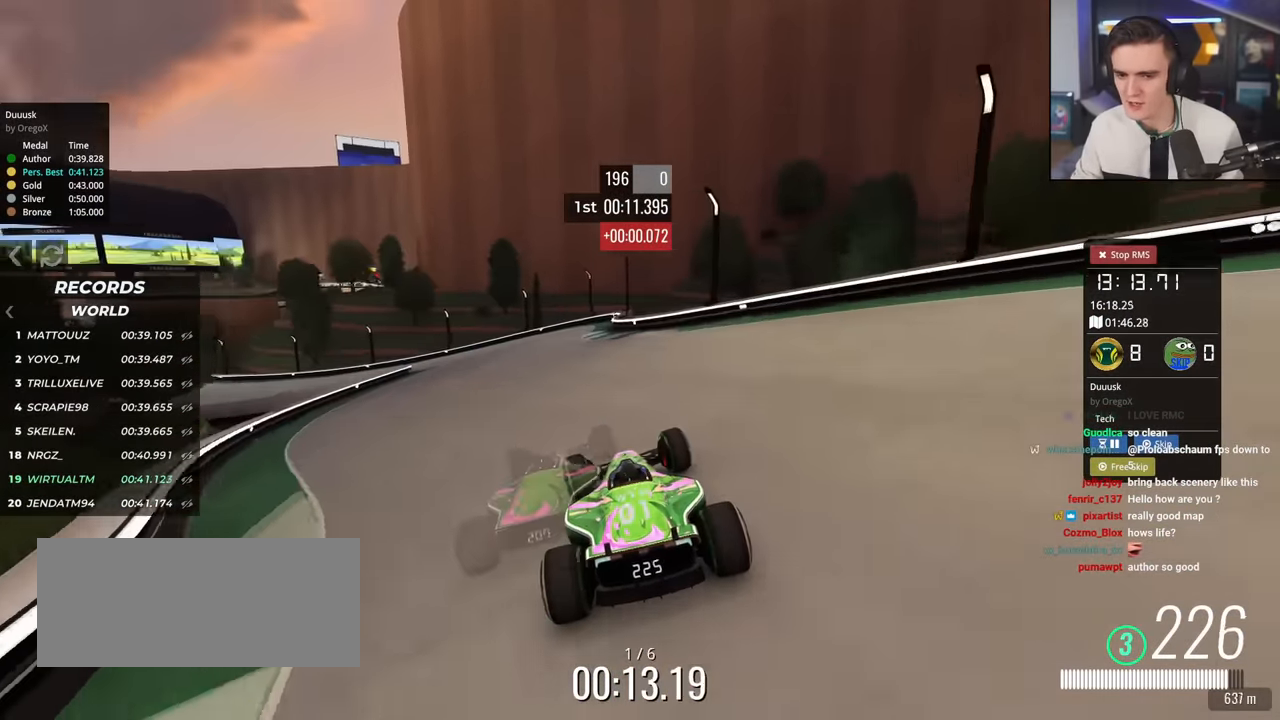
{"keys": ["left", "up"], "events": [[66, "left", "down"]]}
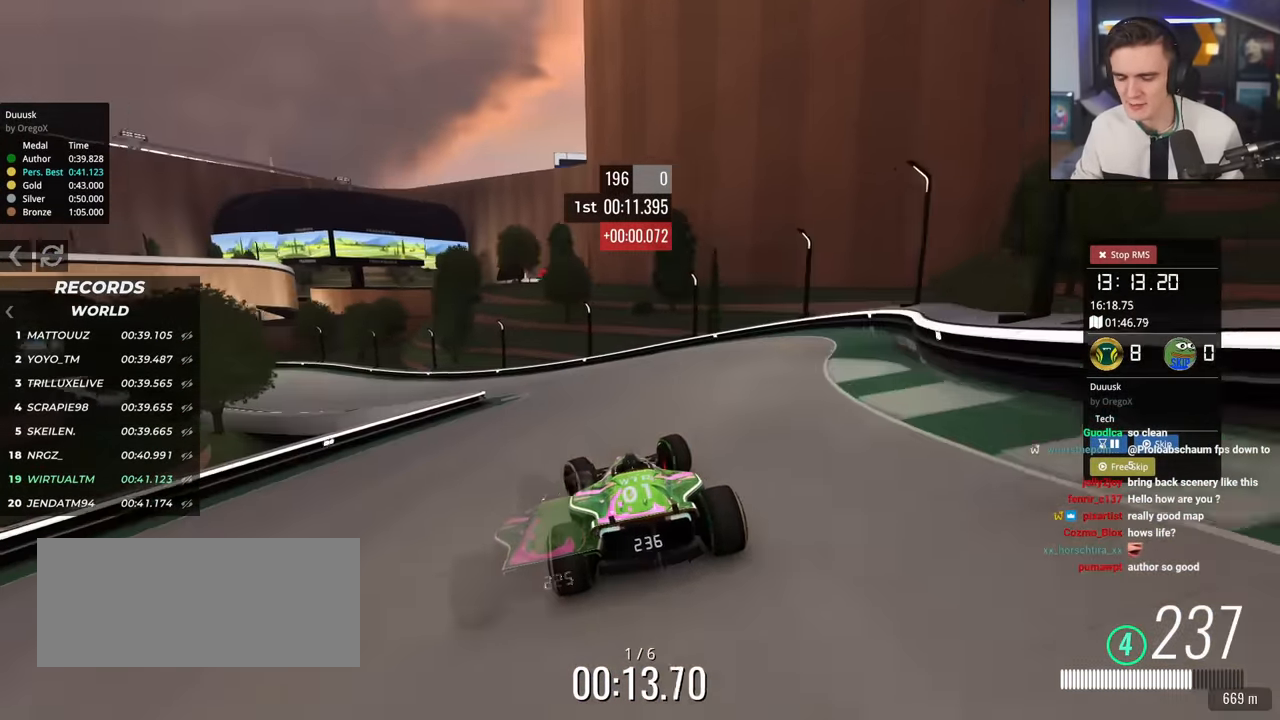
{"keys": ["left", "up"], "events": [[217, "left", "up"], [317, "left", "down"]]}
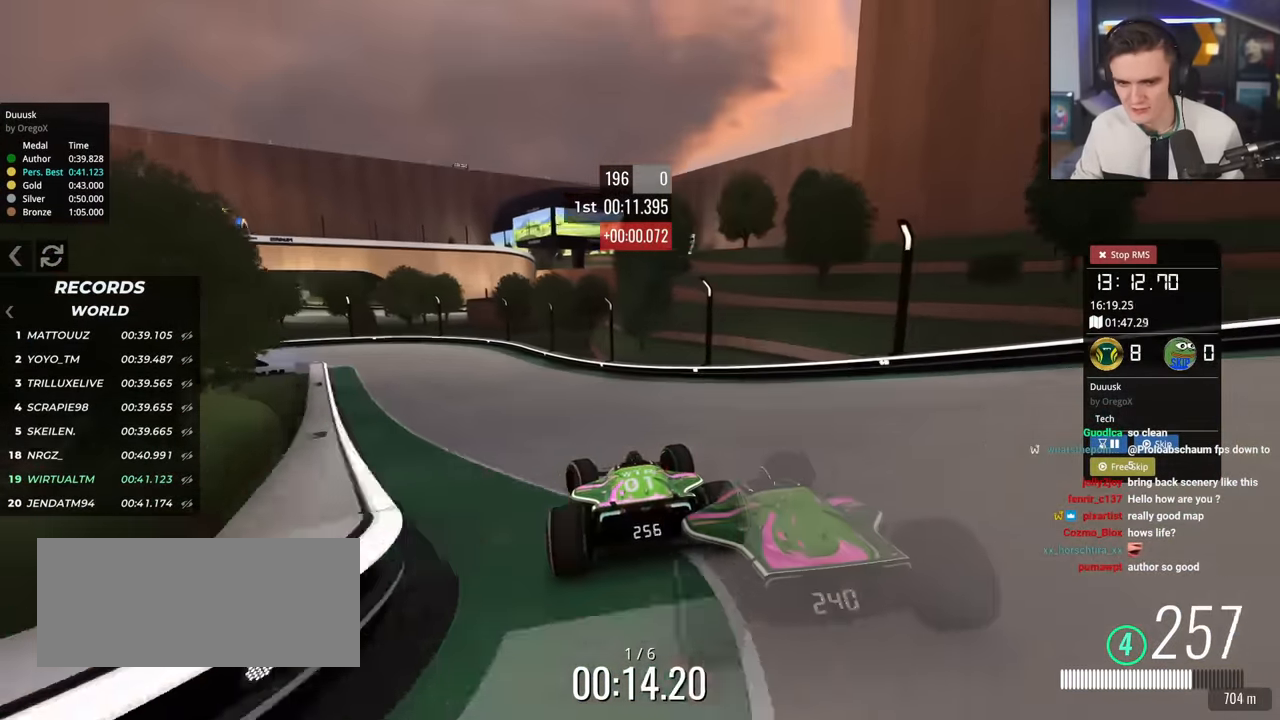
{"keys": ["brake", "left"], "events": [[100, "up", "up"], [150, "brake", "down"], [150, "left", "up"], [200, "left", "down"]]}
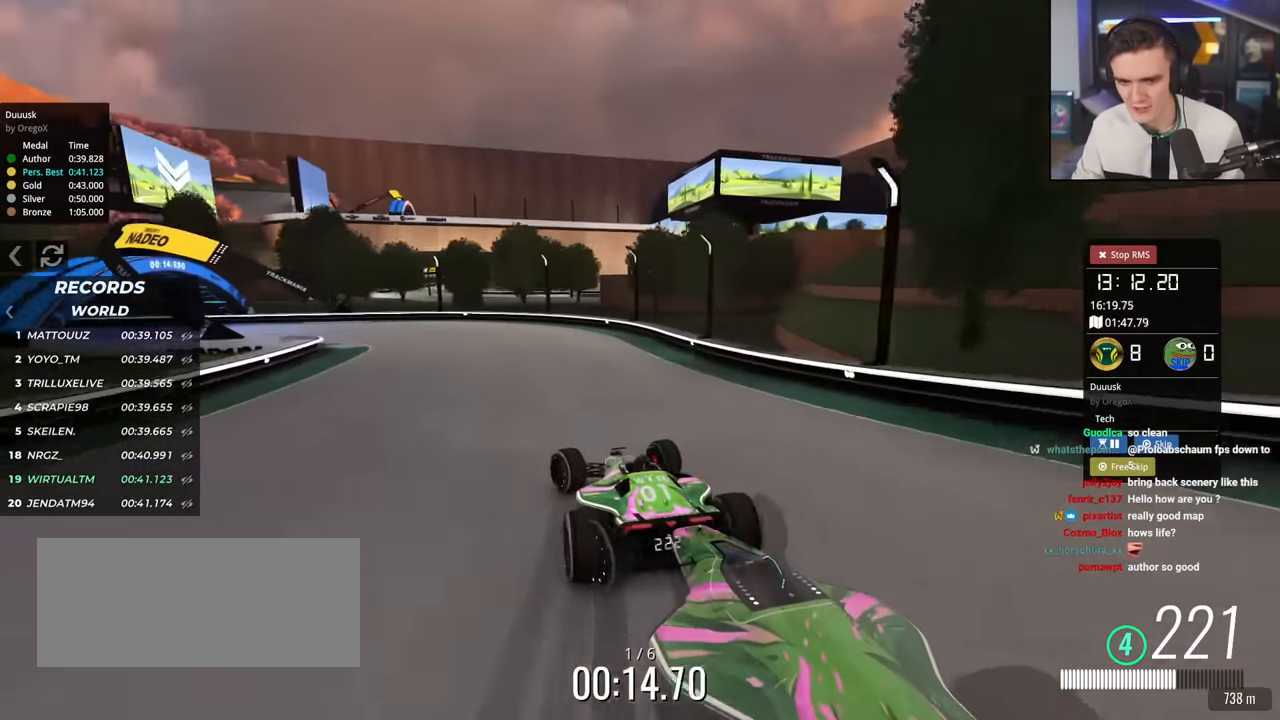
{"keys": ["left", "up"], "events": [[167, "brake", "up"], [350, "up", "down"]]}
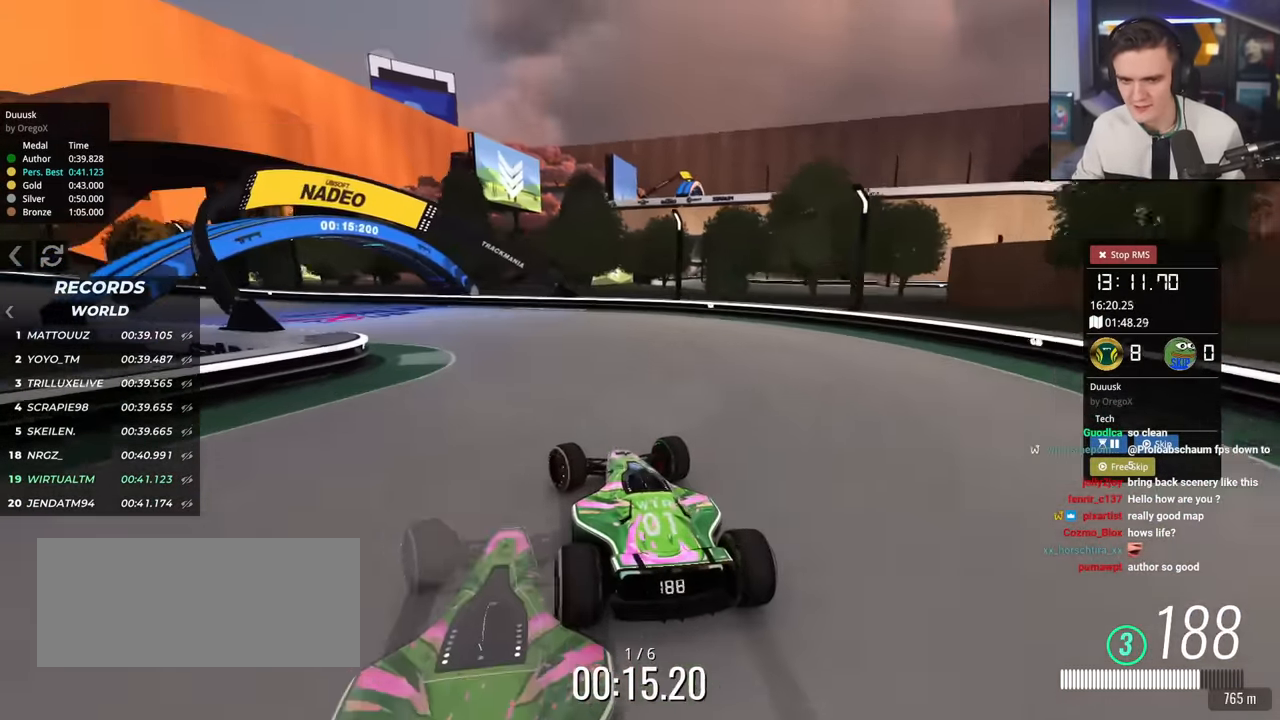
{"keys": ["left", "up"], "events": []}
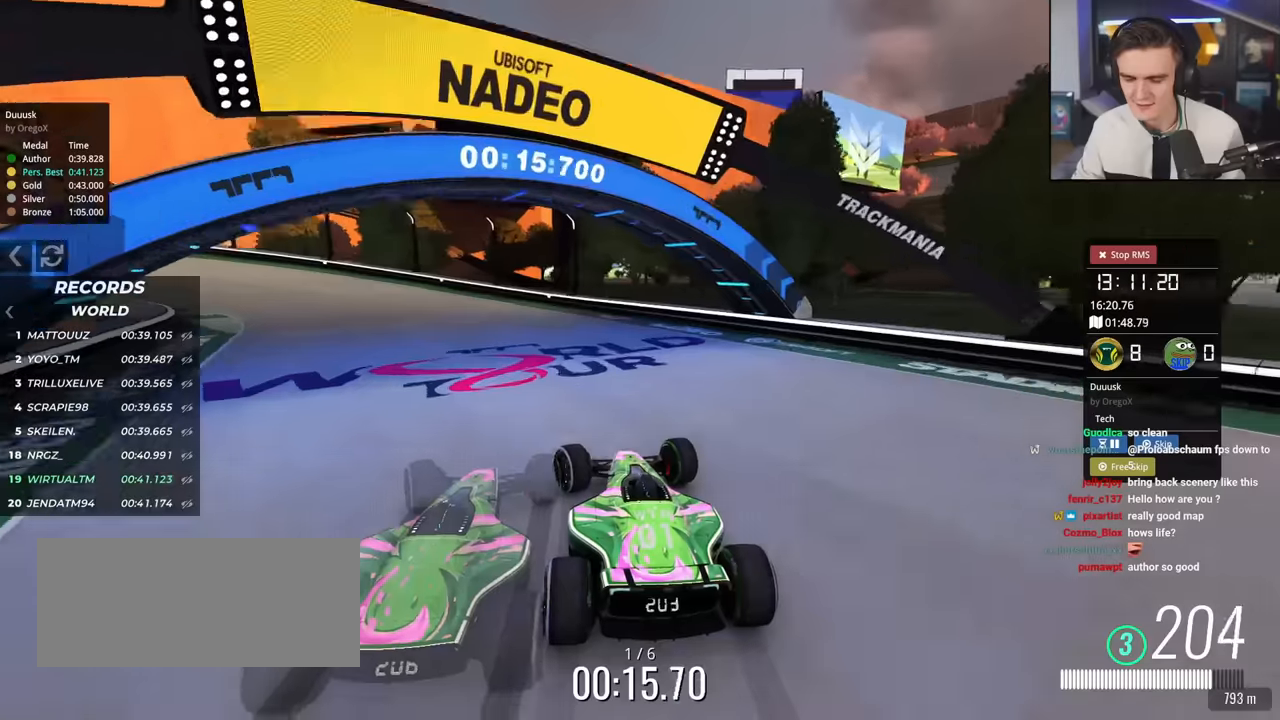
{"keys": ["left", "up"], "events": []}